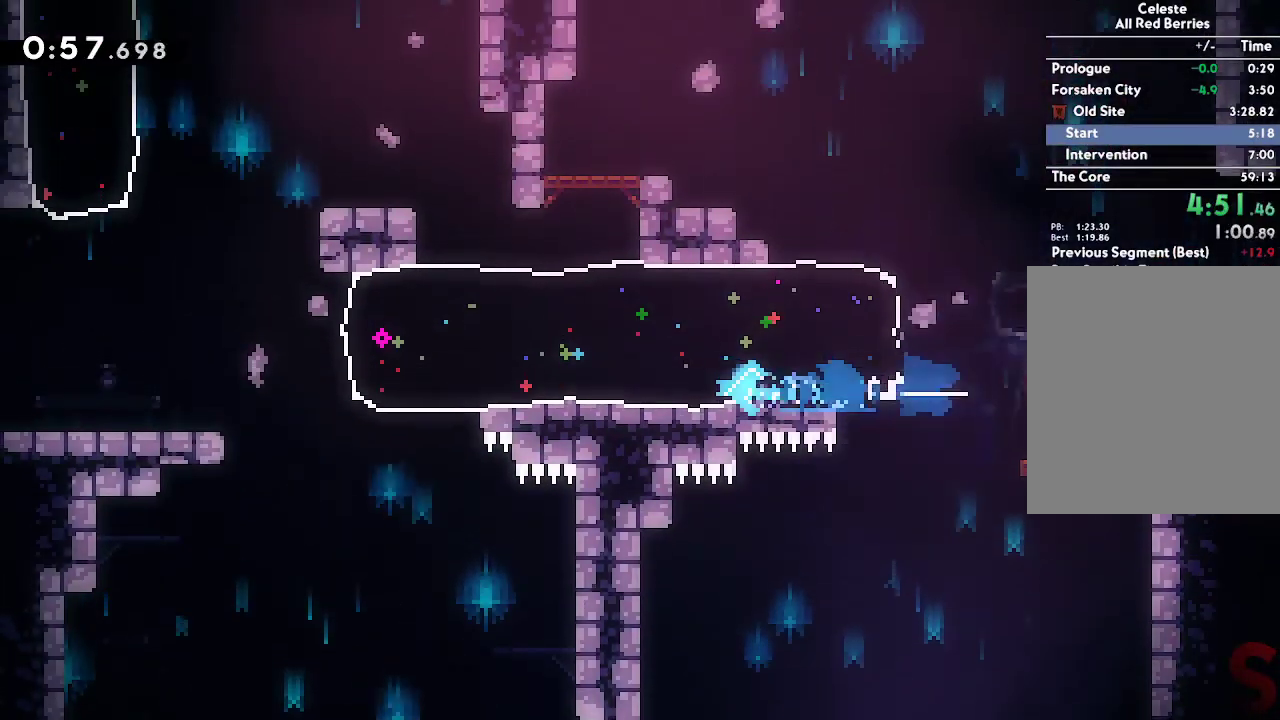
Gameplay with a controller (Xbox layout); each line is a JSON object with the inputs held at the frame after it. "events" lists button and stick changes between this image and that frame as [ms after this image, input, new state], when the widget could be followed in between.
{"buttons": ["A", "X"], "left_stick": "left", "right_stick": "center", "events": [[383, "A", "down"], [433, "X", "down"]]}
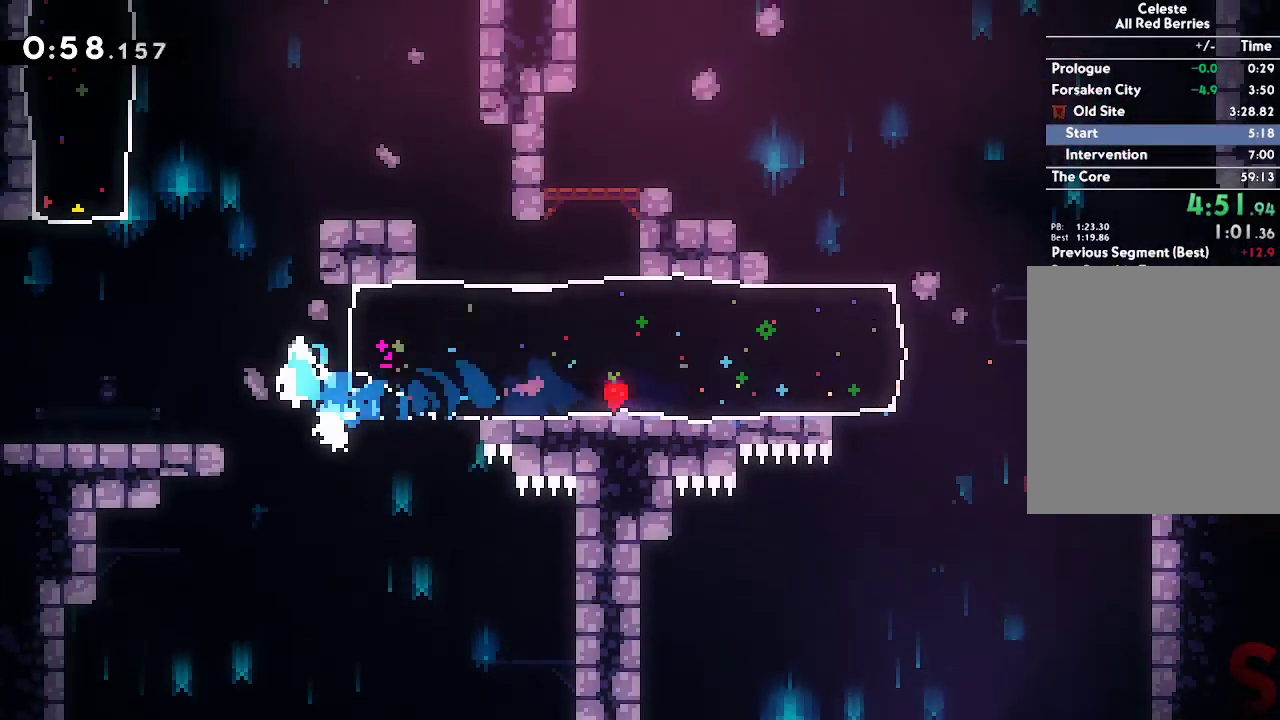
{"buttons": [], "left_stick": "up", "right_stick": "center", "events": [[133, "X", "up"], [150, "A", "up"], [217, "R2", "down"], [217, "left_stick", "up"], [350, "R2", "up"]]}
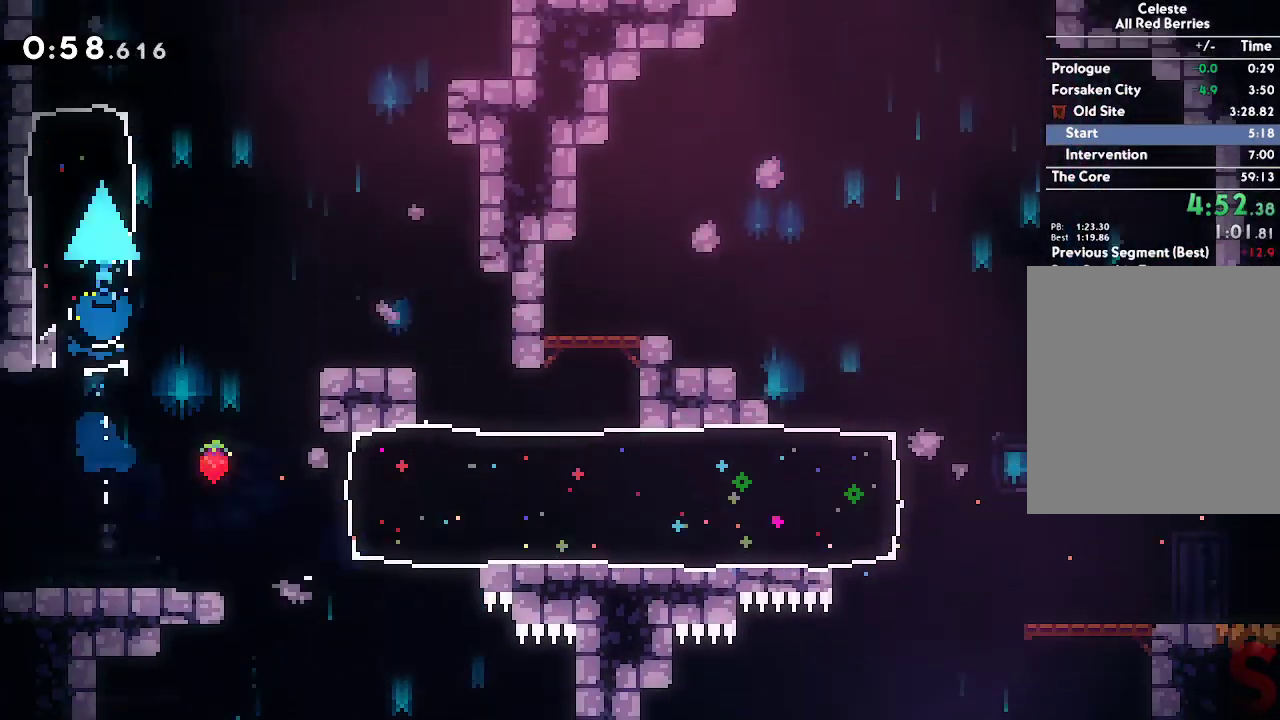
{"buttons": ["R2"], "left_stick": "up", "right_stick": "center", "events": [[17, "left_stick", "right"], [250, "left_stick", "up"], [383, "R2", "down"]]}
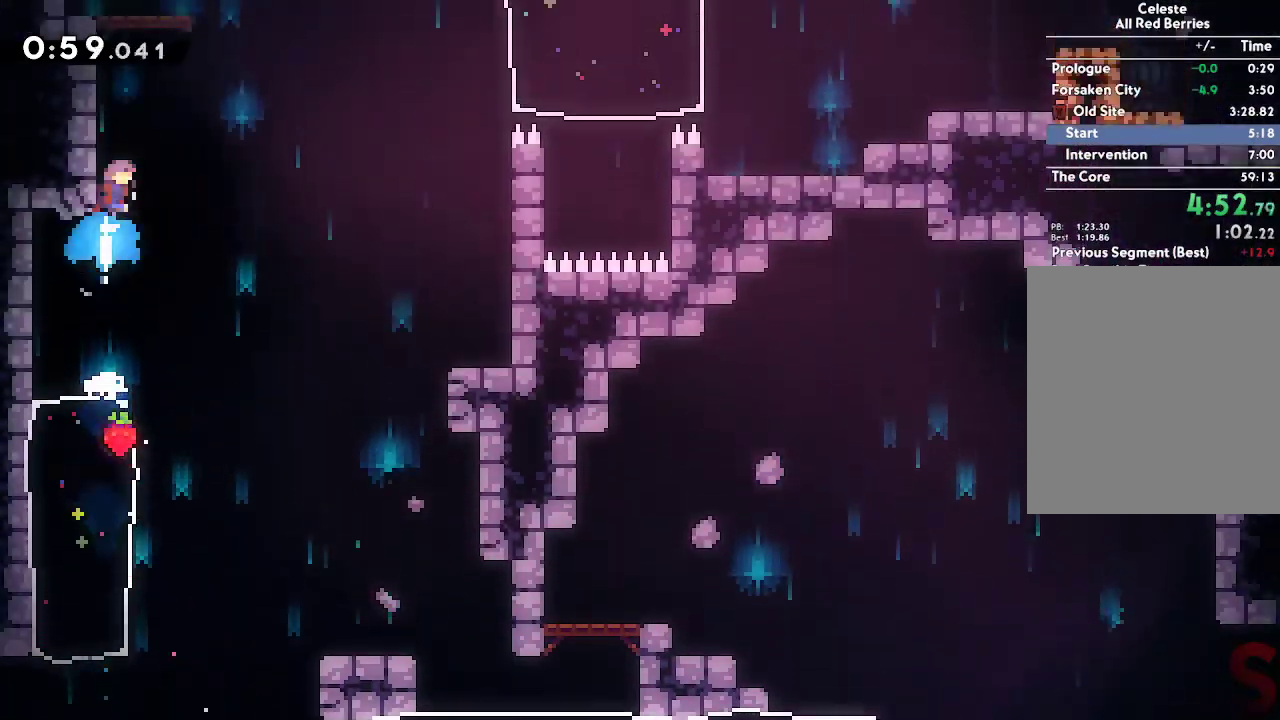
{"buttons": [], "left_stick": "center", "right_stick": "center"}